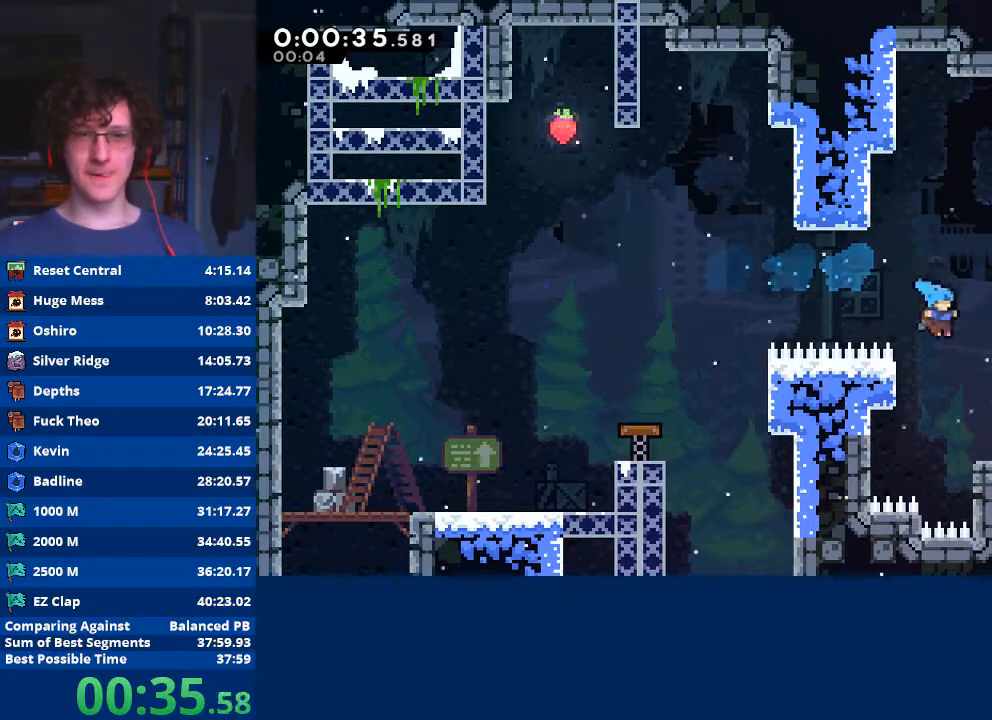
Gameplay with a controller (Xbox layout); each line is a JSON object with the inputs held at the frame after it. "events" lists button and stick changes between this image and that frame as [ms after this image, input, new state], when the widget could be followed in between. Not read: right_stick.
{"buttons": ["A"], "left_stick": "right", "events": [[167, "left_stick", "center"], [267, "A", "down"], [267, "left_stick", "right"]]}
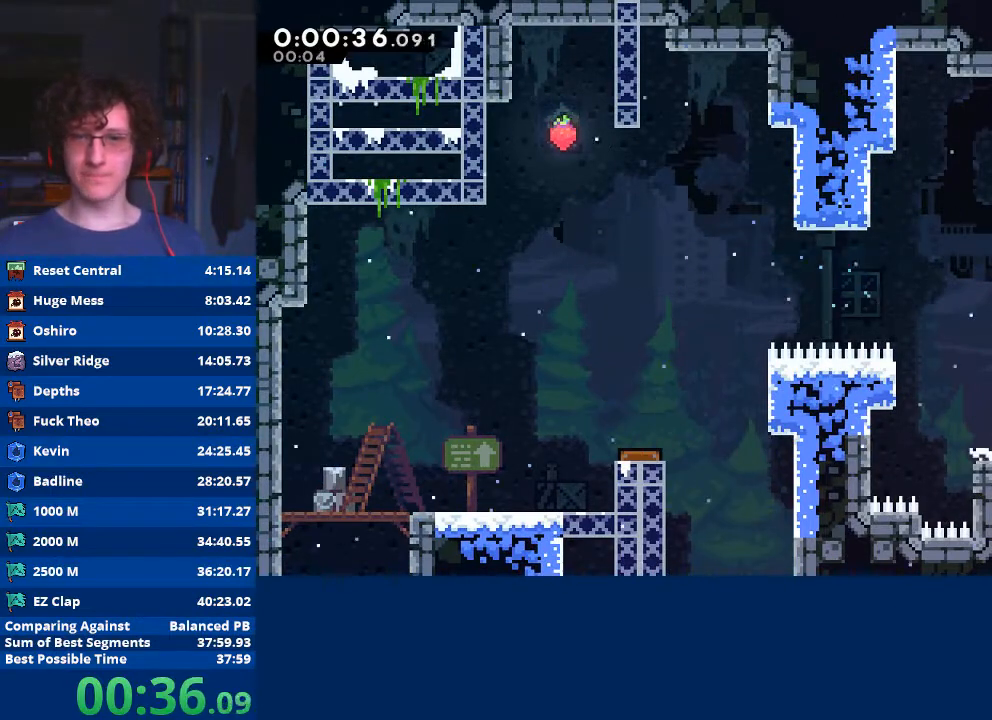
{"buttons": ["A"], "left_stick": "up-right", "events": [[33, "A", "up"], [167, "A", "down"], [233, "left_stick", "up"], [267, "A", "up"], [300, "X", "down"], [400, "X", "up"], [467, "A", "down"], [500, "left_stick", "up-right"]]}
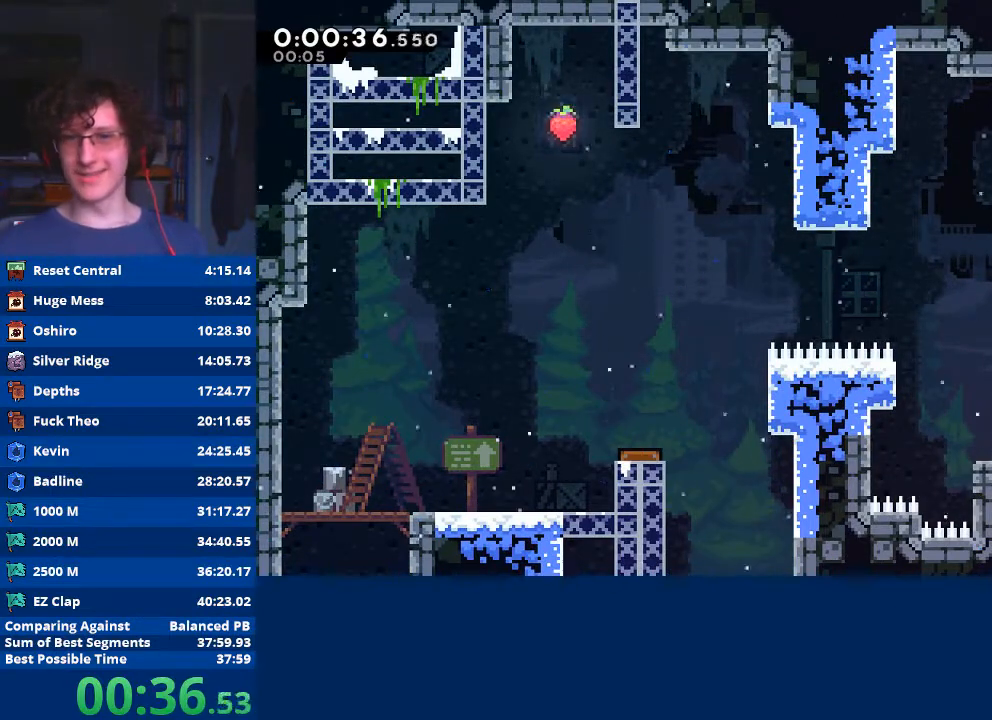
{"buttons": ["A", "R2"], "left_stick": "up-left", "events": [[100, "left_stick", "right"], [167, "A", "up"], [233, "A", "down"], [267, "left_stick", "left"], [367, "A", "up"], [367, "left_stick", "up-left"], [400, "R2", "down"], [433, "A", "down"]]}
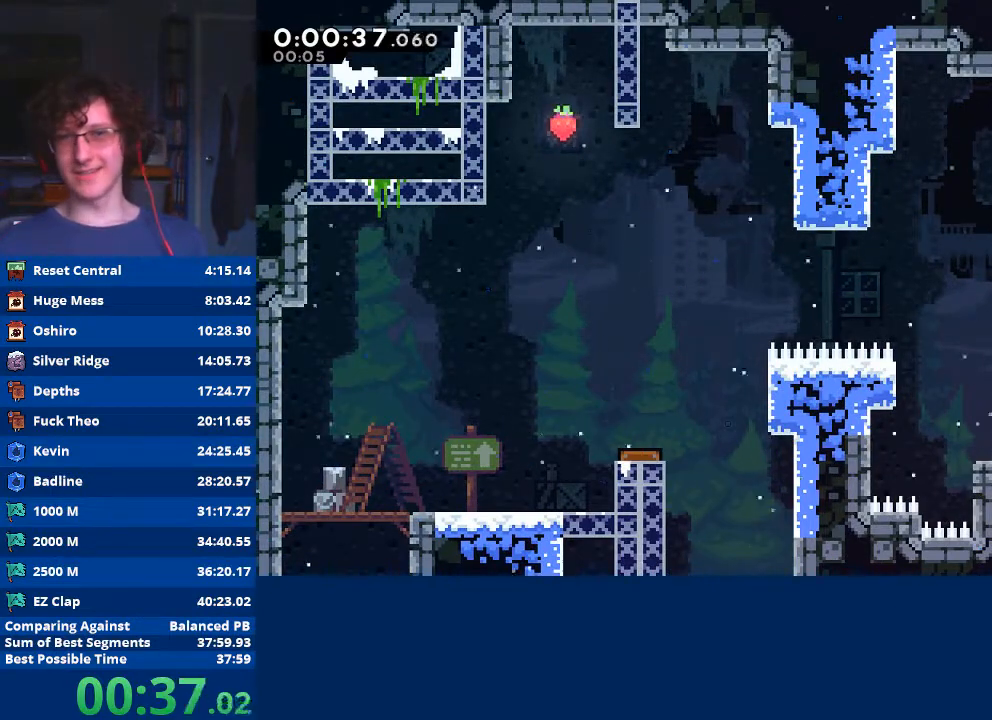
{"buttons": ["A", "R2"], "left_stick": "center", "events": [[100, "A", "up"], [167, "A", "down"], [367, "left_stick", "center"]]}
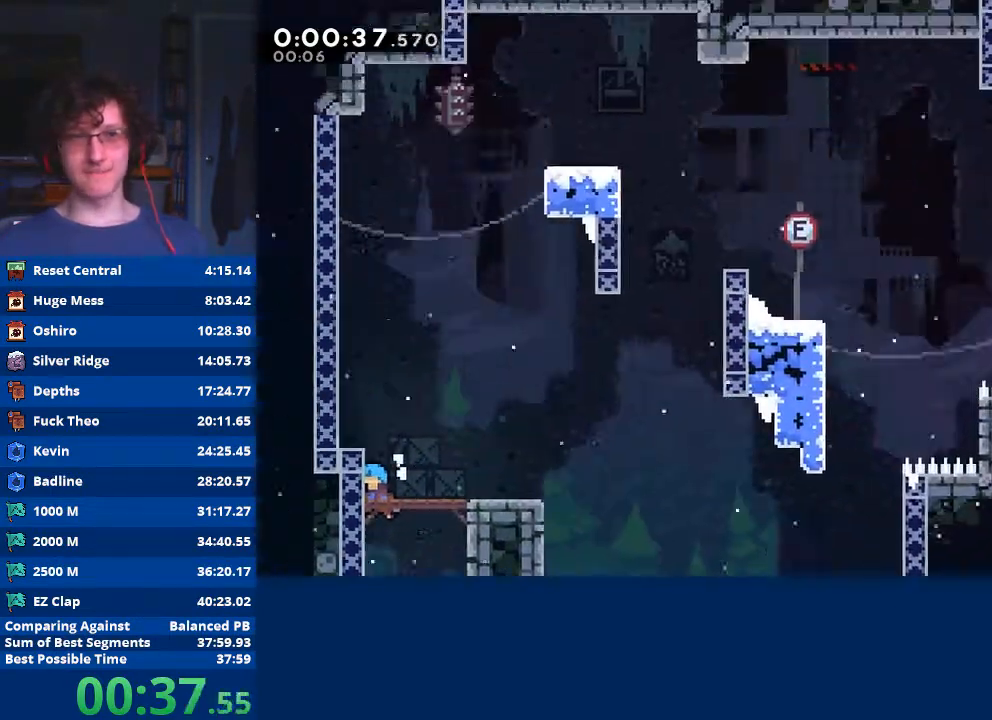
{"buttons": ["R2"], "left_stick": "up-left", "events": [[300, "A", "up"], [300, "left_stick", "left"], [433, "left_stick", "up-left"]]}
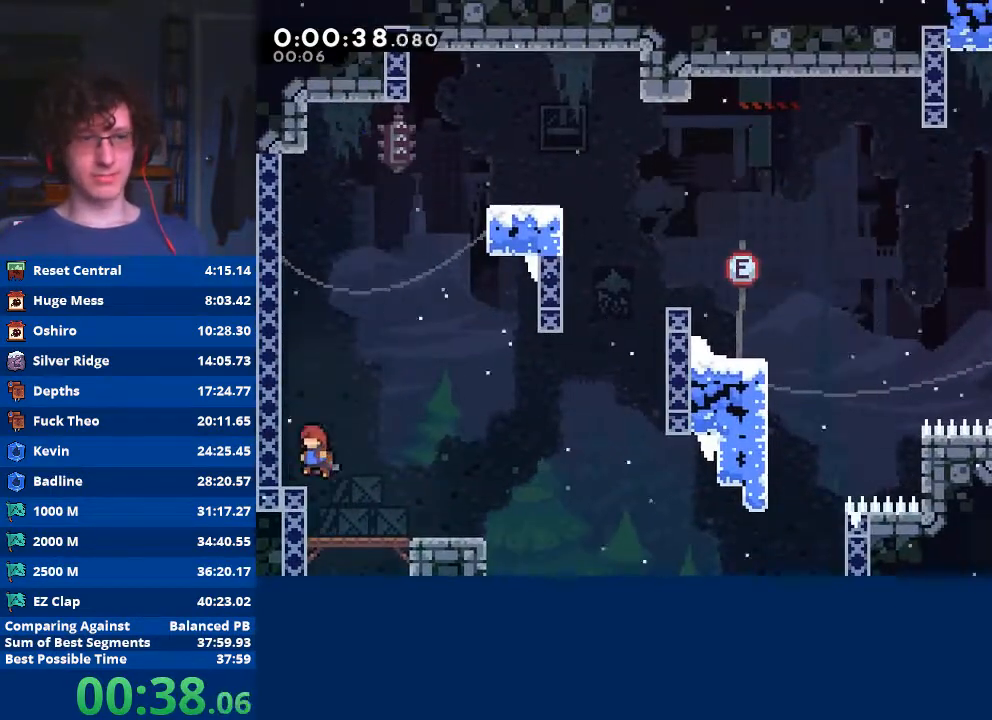
{"buttons": ["R2"], "left_stick": "up", "events": [[200, "A", "down"], [267, "left_stick", "up"], [333, "A", "up"], [400, "X", "down"], [500, "X", "up"]]}
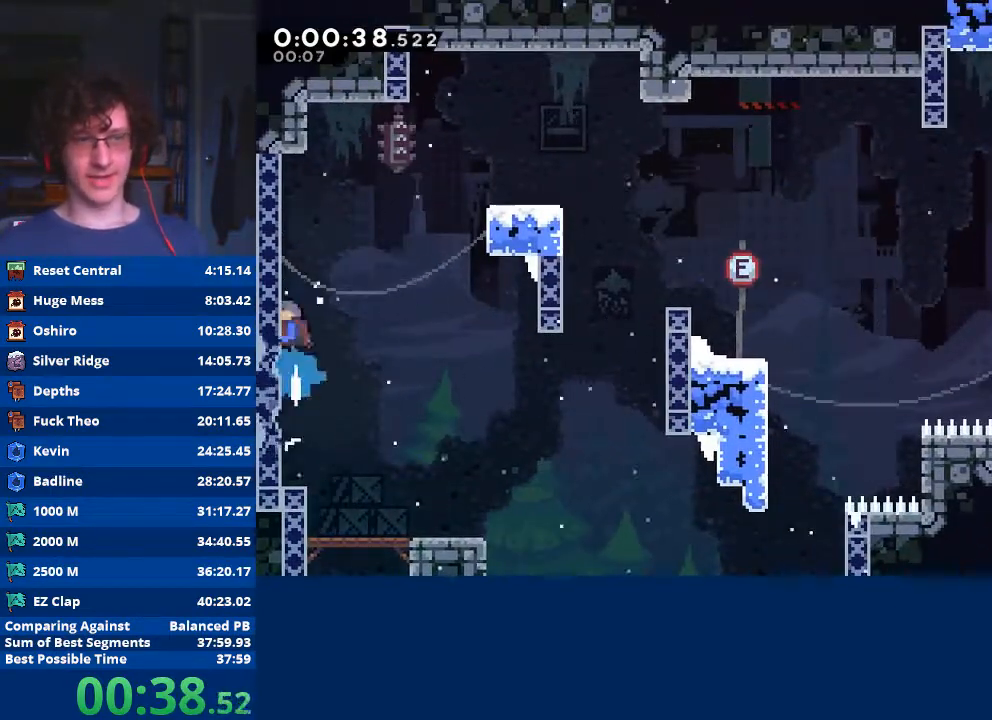
{"buttons": ["R2"], "left_stick": "right", "events": [[67, "A", "down"], [67, "left_stick", "right"], [500, "A", "up"]]}
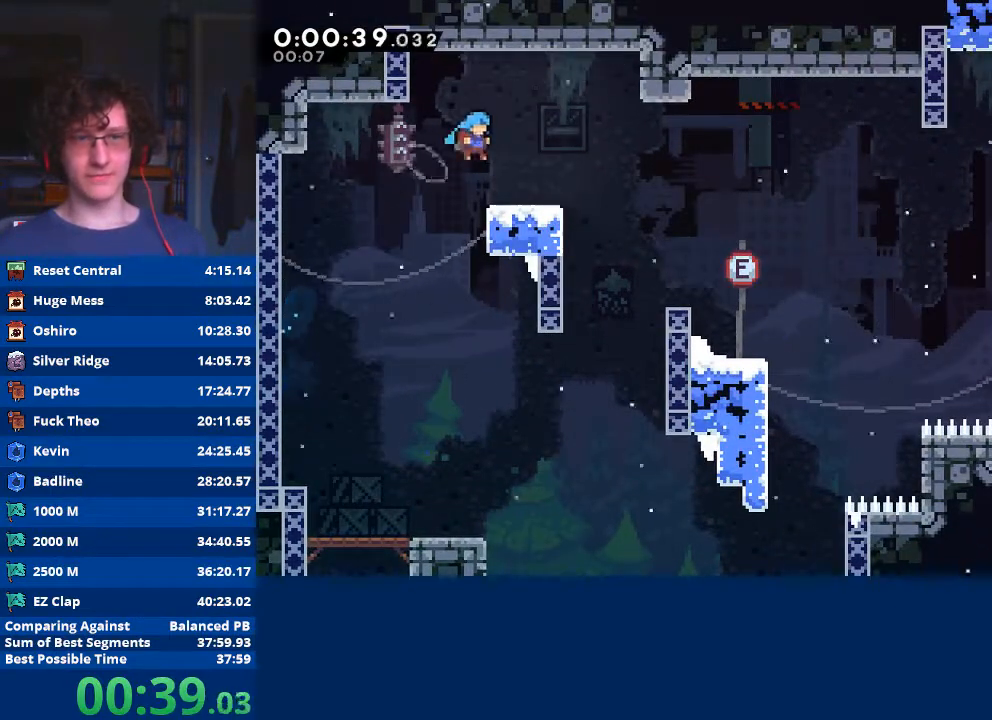
{"buttons": ["A"], "left_stick": "down-right", "events": [[67, "R2", "up"], [67, "left_stick", "center"], [200, "left_stick", "down"], [267, "X", "down"], [267, "left_stick", "down-right"], [367, "X", "up"], [433, "A", "down"]]}
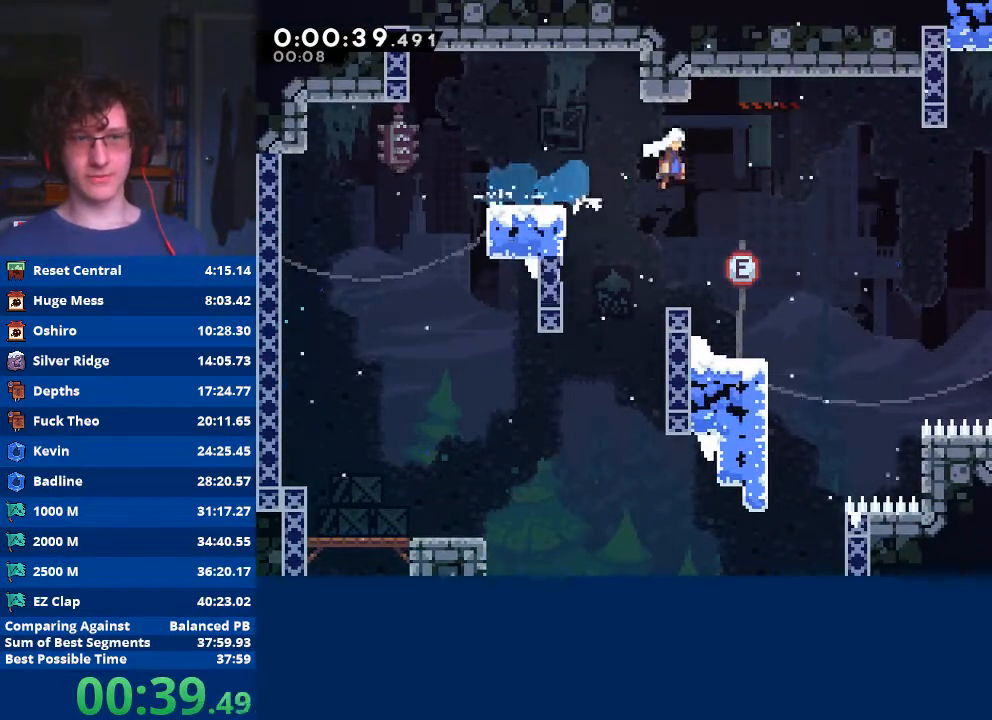
{"buttons": [], "left_stick": "down-right", "events": [[167, "A", "up"], [267, "X", "down"], [433, "X", "up"]]}
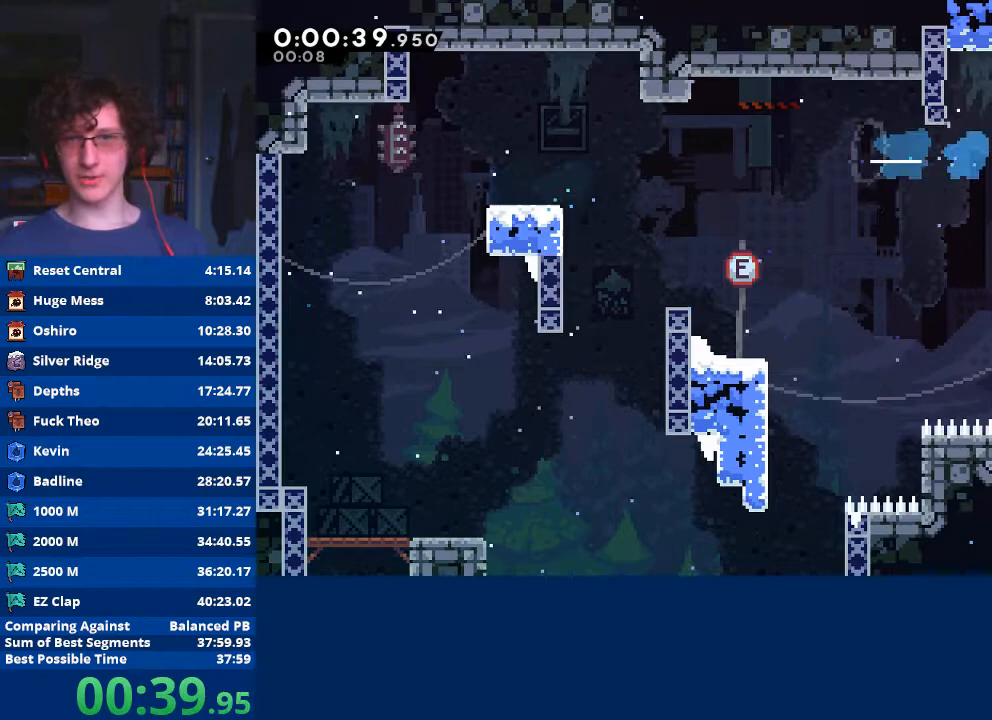
{"buttons": ["X"], "left_stick": "up", "events": [[200, "A", "down"], [300, "A", "up"], [300, "left_stick", "up"], [367, "X", "down"]]}
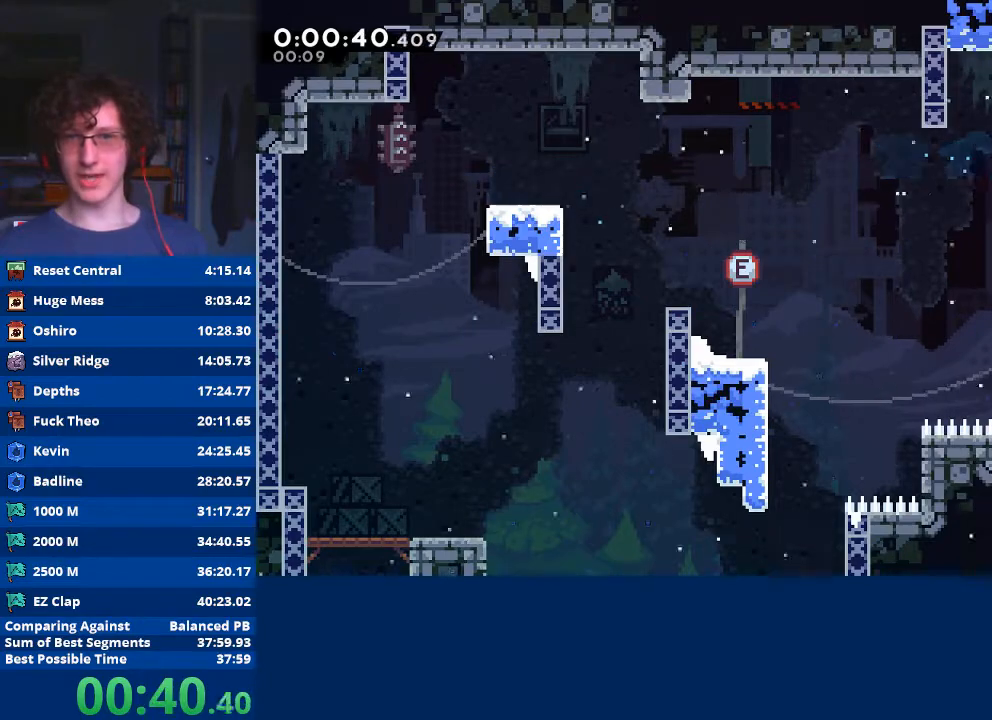
{"buttons": [], "left_stick": "center", "events": [[67, "X", "up"], [133, "left_stick", "center"]]}
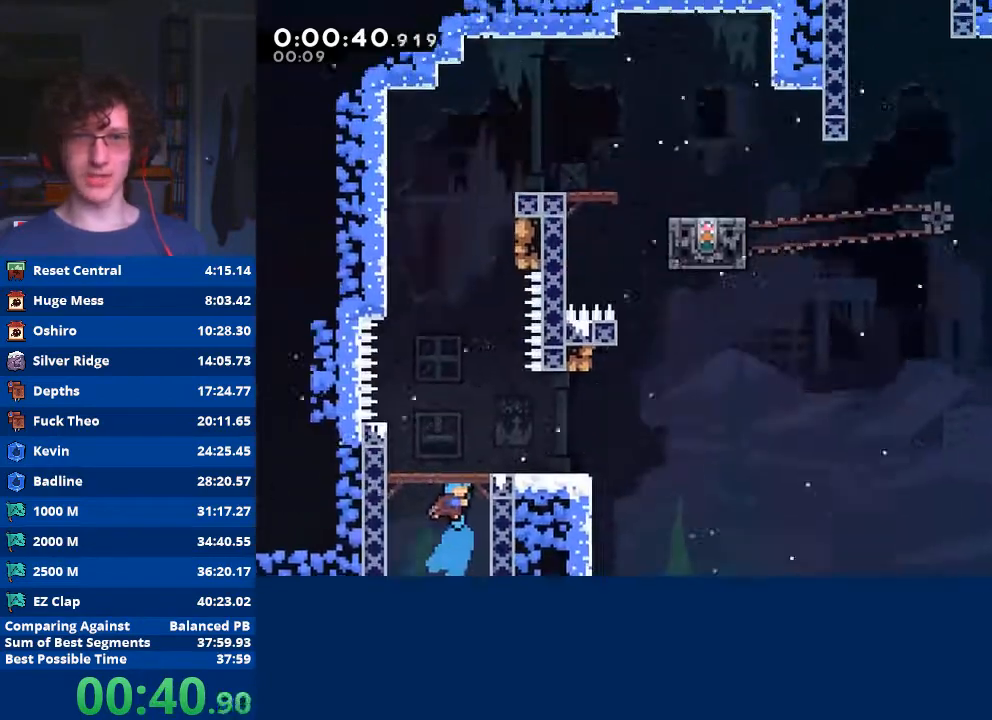
{"buttons": [], "left_stick": "down-right", "events": [[500, "left_stick", "down-right"]]}
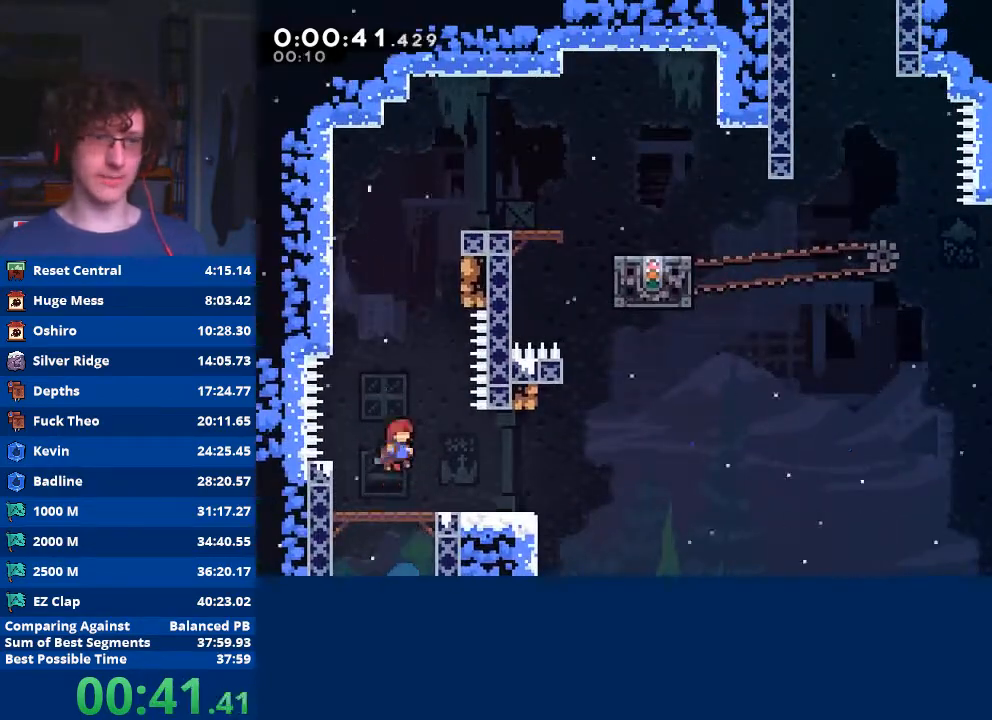
{"buttons": ["X"], "left_stick": "up", "events": [[67, "X", "down"], [167, "X", "up"], [233, "A", "down"], [433, "A", "up"], [500, "X", "down"], [500, "left_stick", "up"]]}
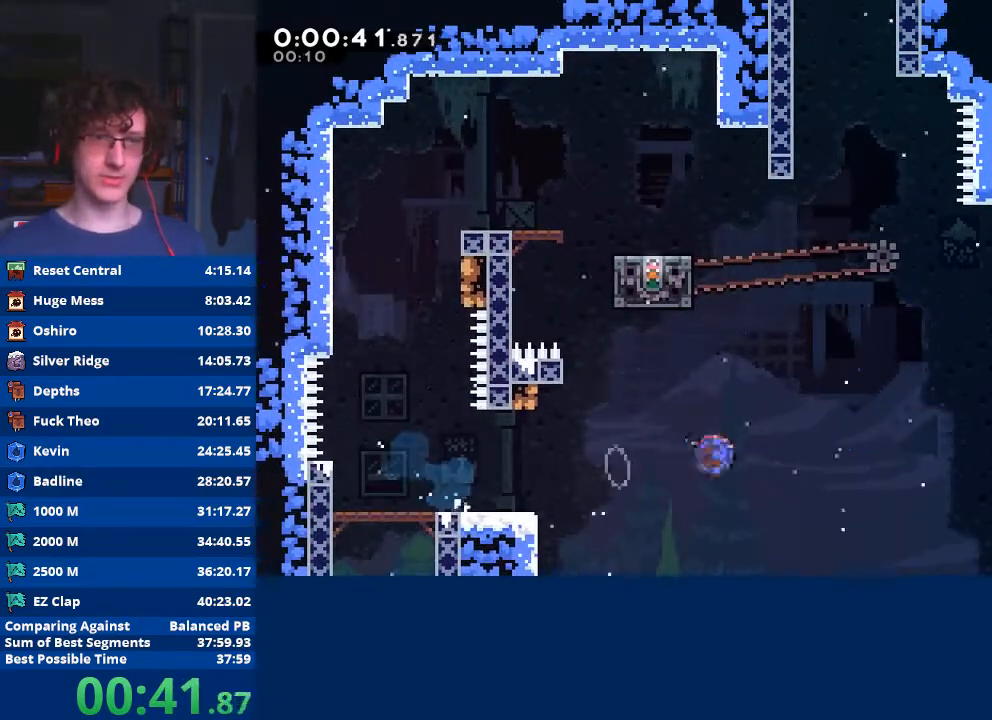
{"buttons": ["A"], "left_stick": "right", "events": [[133, "X", "up"], [233, "A", "down"], [400, "left_stick", "right"]]}
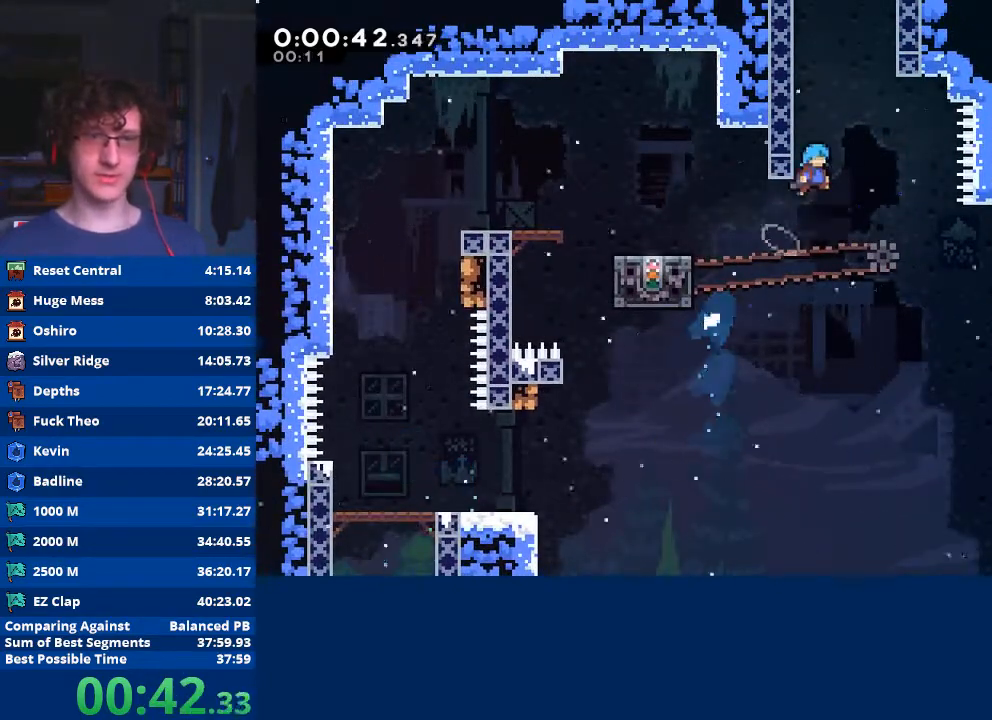
{"buttons": ["A", "R2"], "left_stick": "up-left", "events": [[33, "left_stick", "up-left"], [200, "A", "up"], [200, "R2", "down"], [300, "A", "down"], [400, "A", "up"], [467, "A", "down"]]}
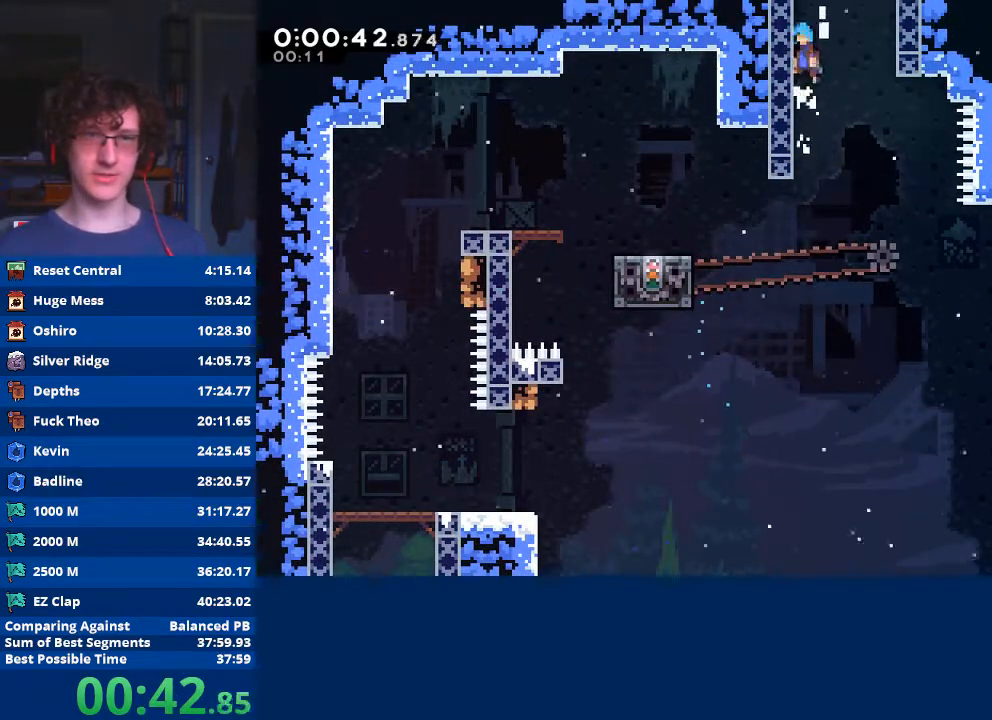
{"buttons": [], "left_stick": "right", "events": [[100, "A", "up"], [167, "A", "down"], [200, "R2", "up"], [233, "left_stick", "right"], [467, "A", "up"]]}
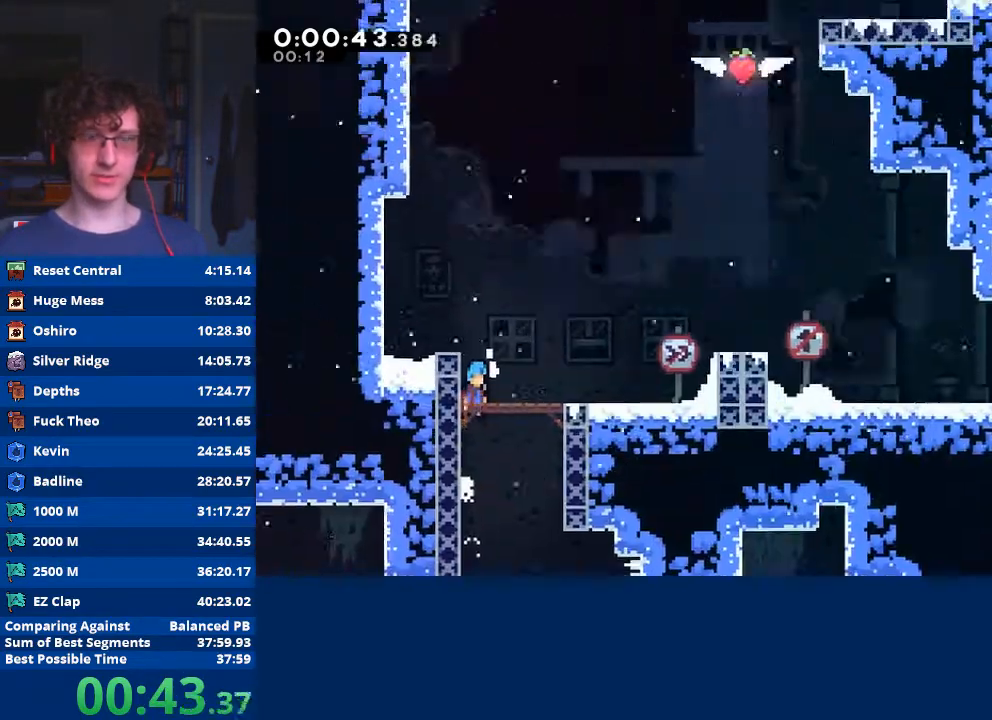
{"buttons": [], "left_stick": "right", "events": [[67, "left_stick", "center"], [133, "left_stick", "right"]]}
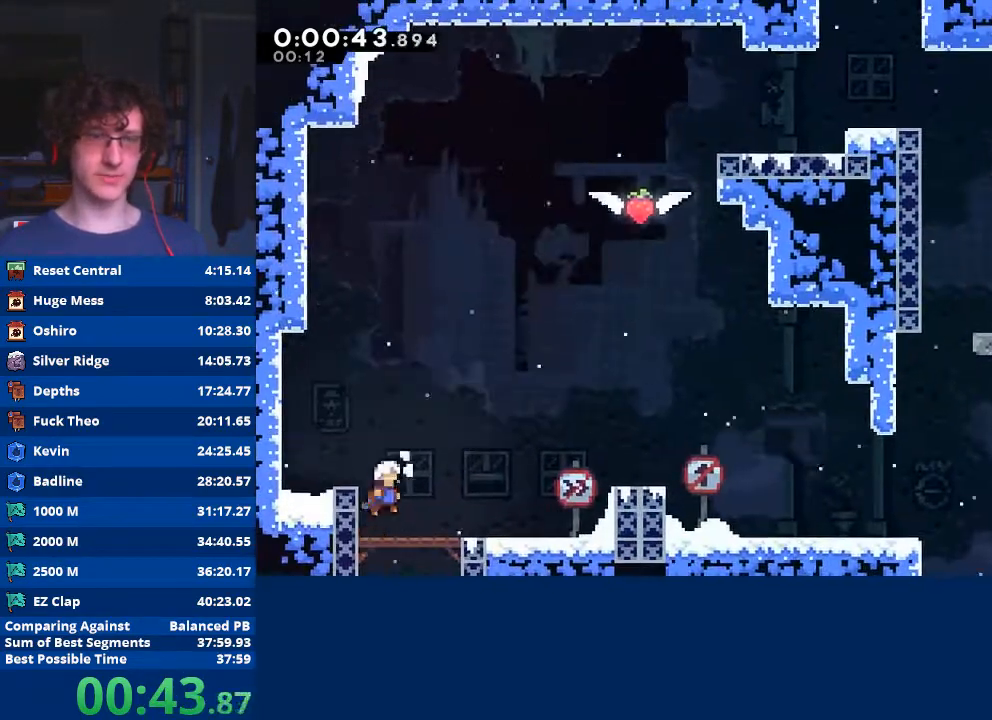
{"buttons": [], "left_stick": "right", "events": [[233, "X", "down"], [500, "X", "up"]]}
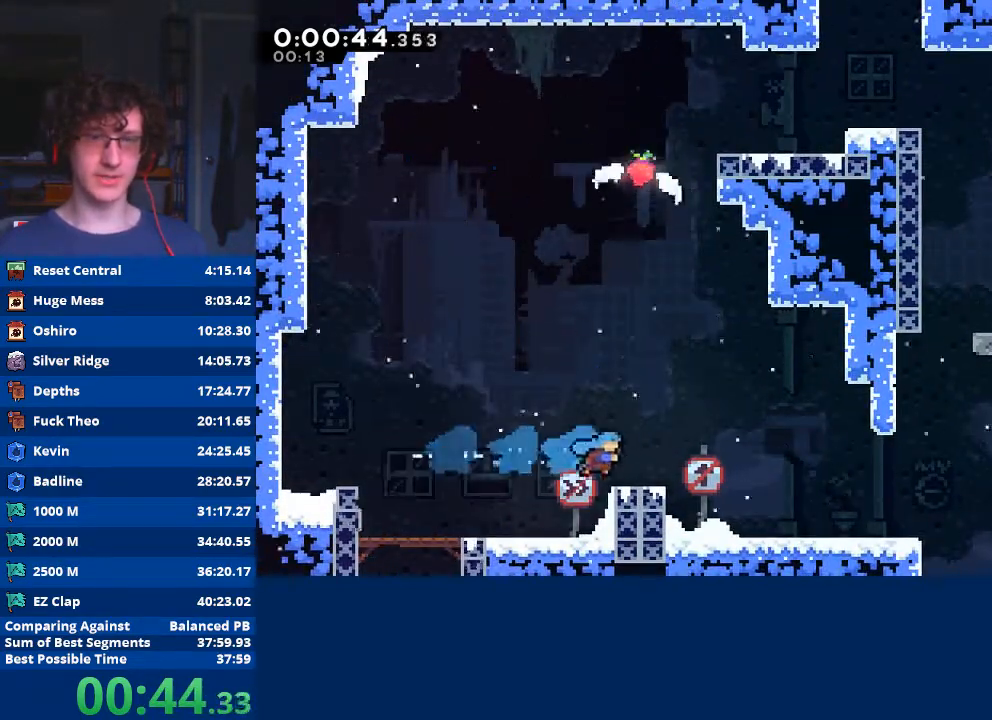
{"buttons": ["X"], "left_stick": "up", "events": [[133, "A", "down"], [367, "A", "up"], [433, "left_stick", "up"], [467, "X", "down"]]}
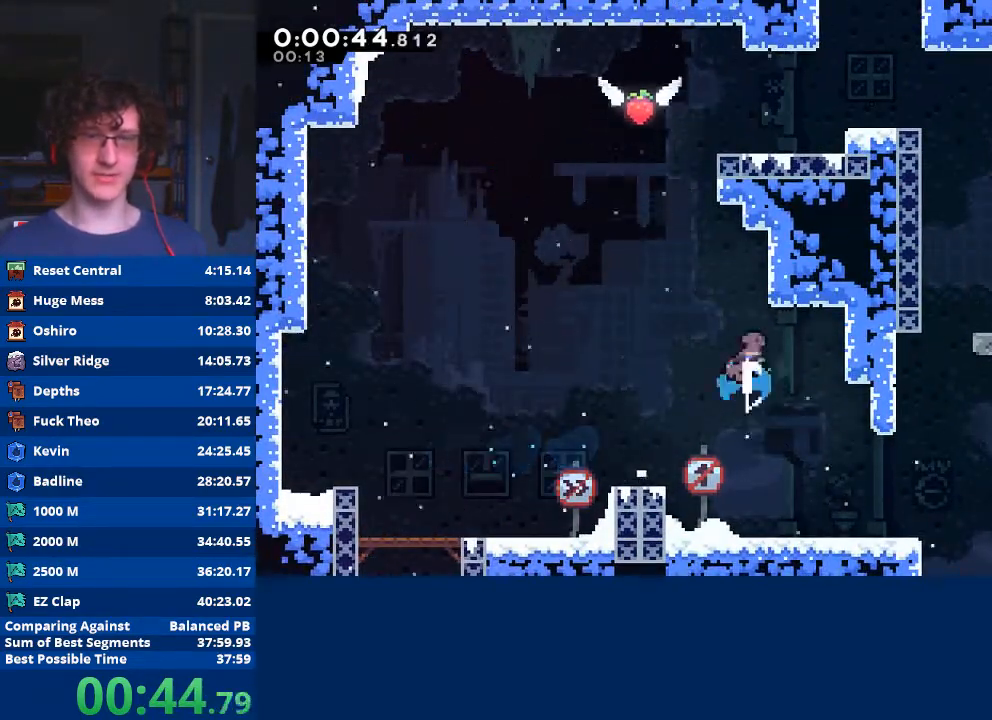
{"buttons": ["A"], "left_stick": "right", "events": [[67, "X", "up"], [167, "A", "down"], [267, "left_stick", "right"]]}
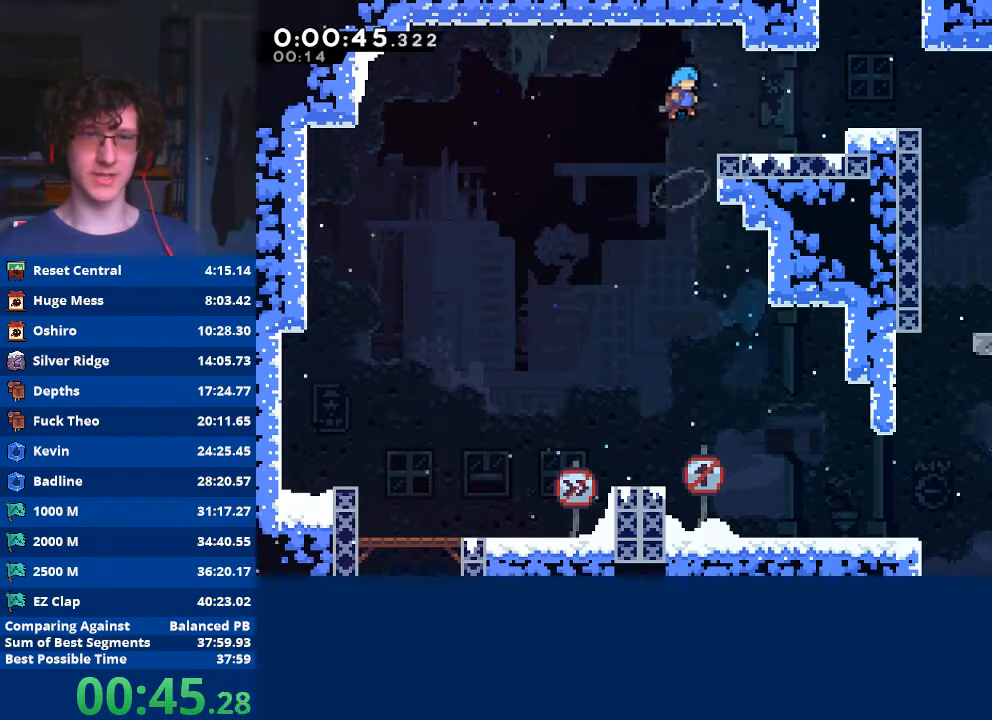
{"buttons": ["X"], "left_stick": "up-right", "events": [[100, "A", "up"], [300, "A", "down"], [400, "left_stick", "up-right"], [433, "A", "up"], [500, "X", "down"]]}
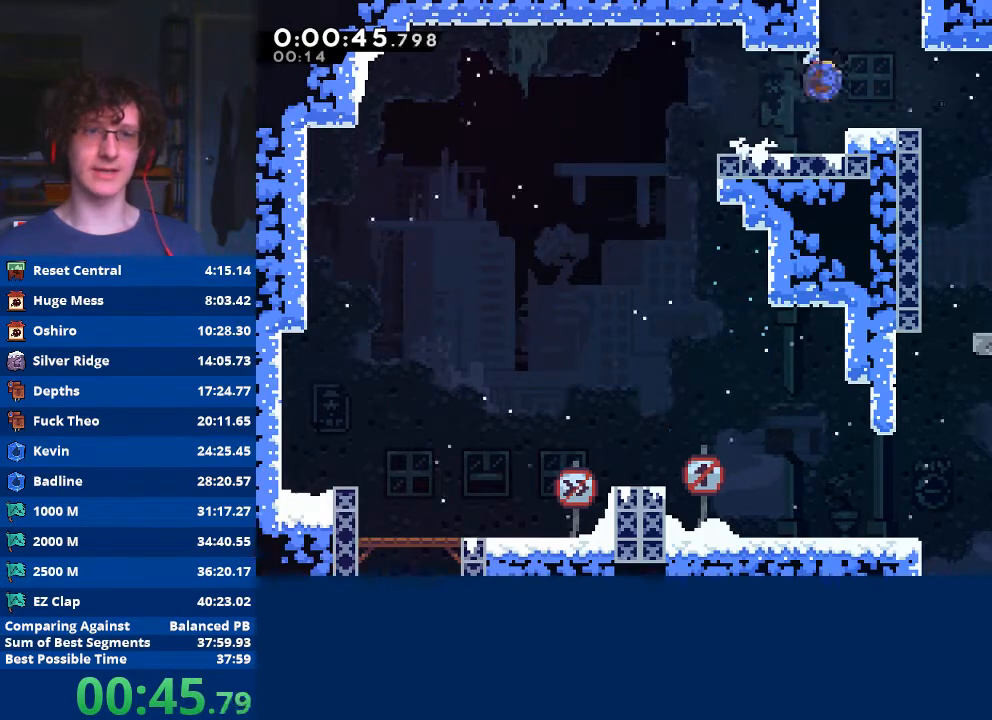
{"buttons": [], "left_stick": "center", "events": [[233, "X", "up"], [467, "left_stick", "center"]]}
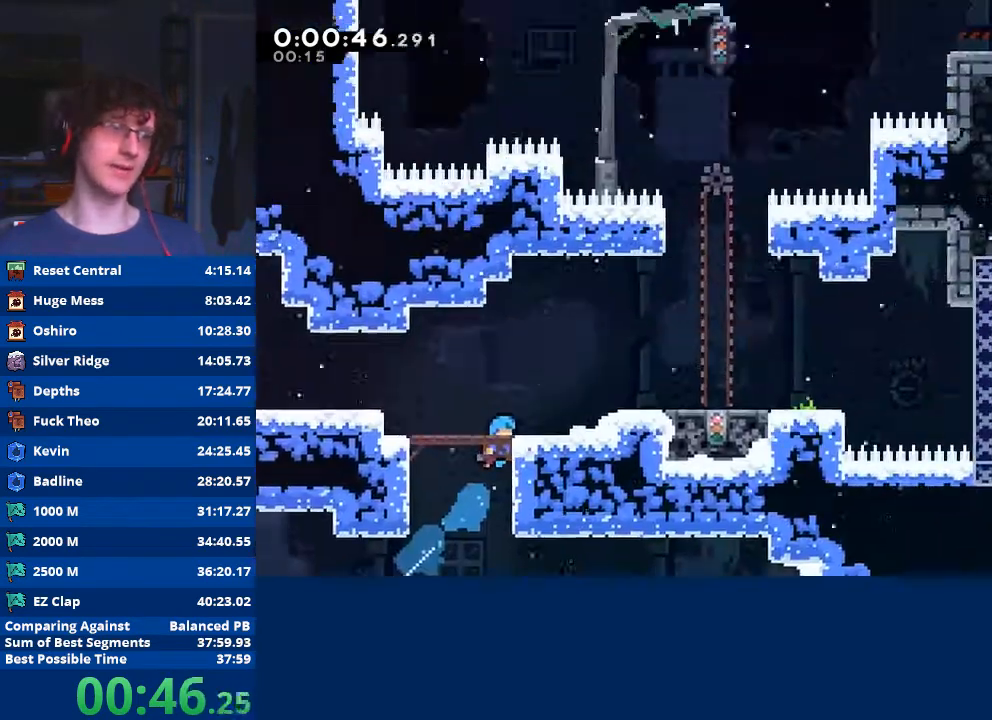
{"buttons": [], "left_stick": "right", "events": [[500, "left_stick", "right"]]}
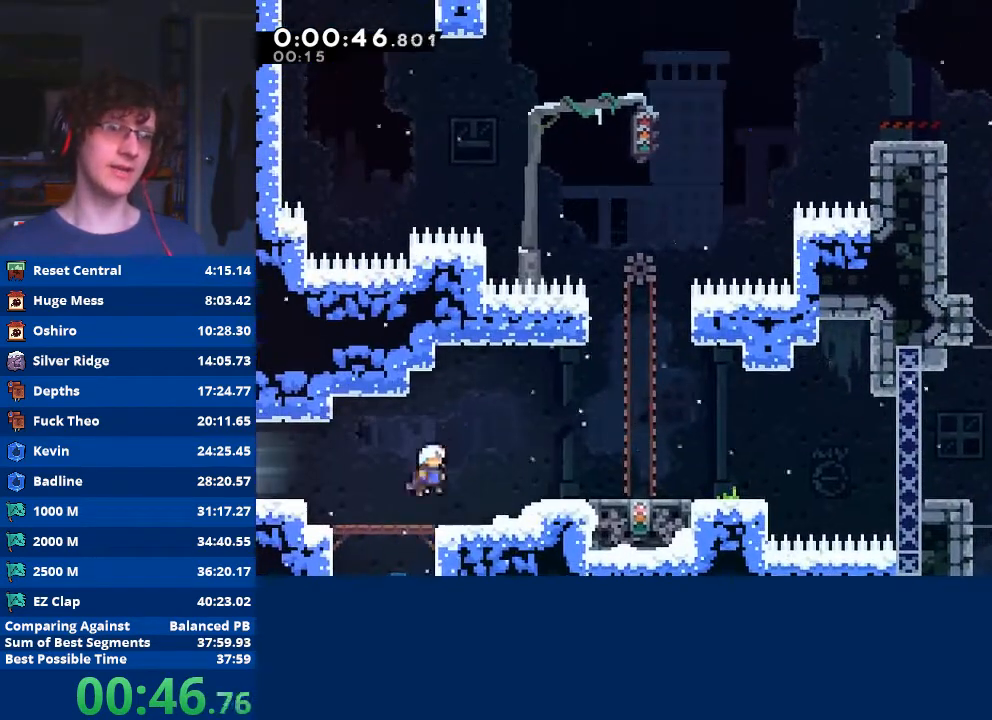
{"buttons": [], "left_stick": "center", "events": [[67, "X", "down"], [233, "X", "up"], [300, "left_stick", "down-right"], [433, "left_stick", "center"]]}
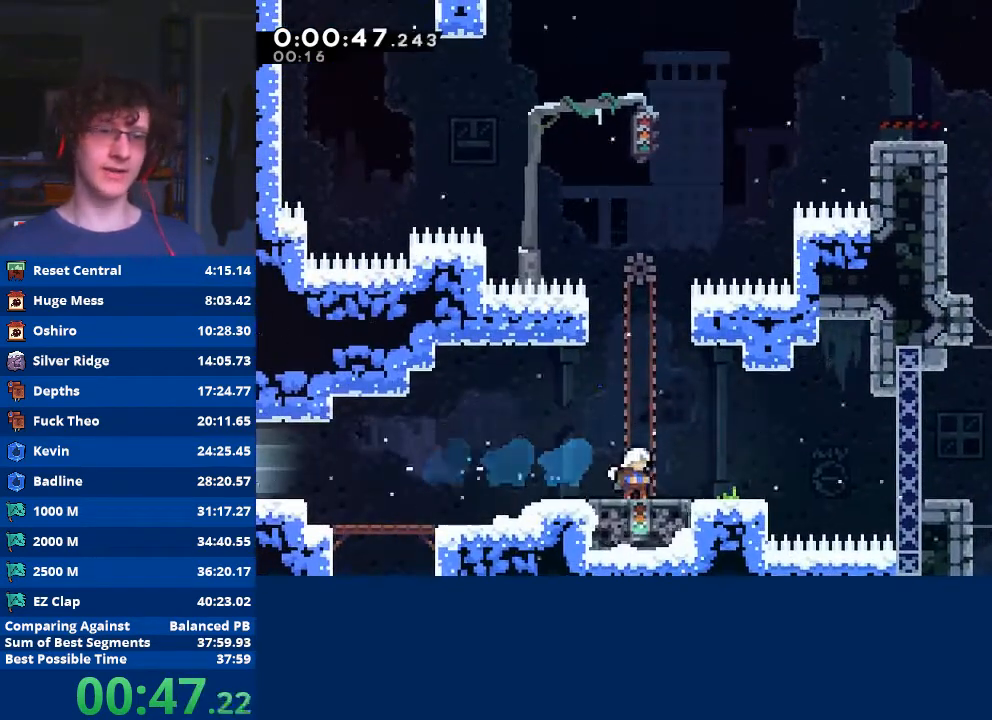
{"buttons": [], "left_stick": "right", "events": [[467, "left_stick", "right"]]}
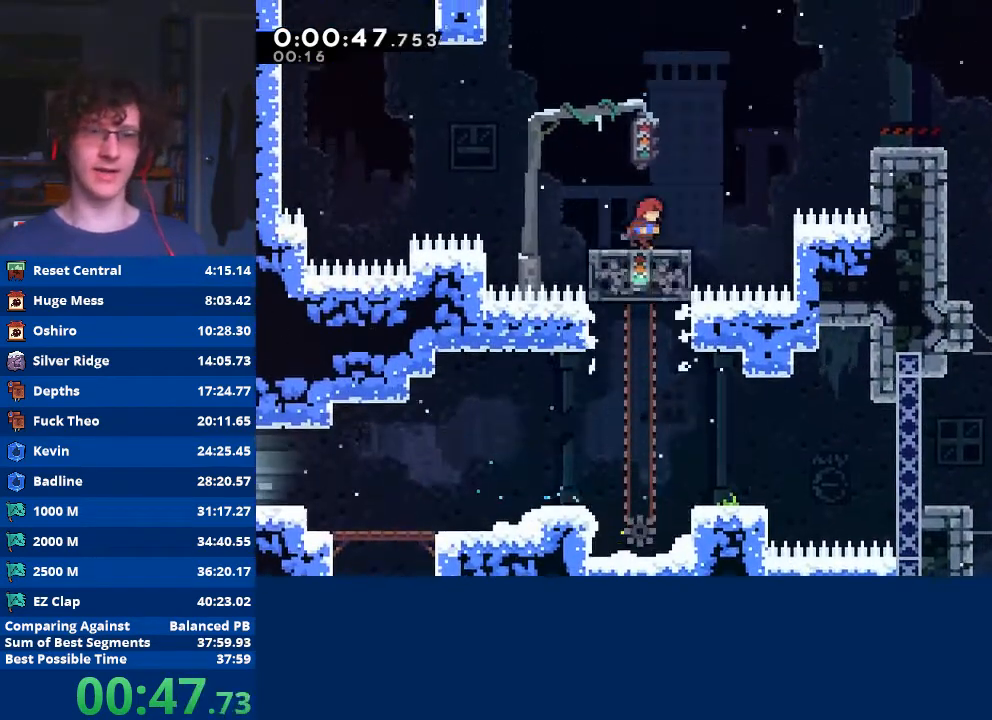
{"buttons": [], "left_stick": "right", "events": [[33, "A", "down"], [200, "A", "up"], [233, "X", "down"], [400, "X", "up"]]}
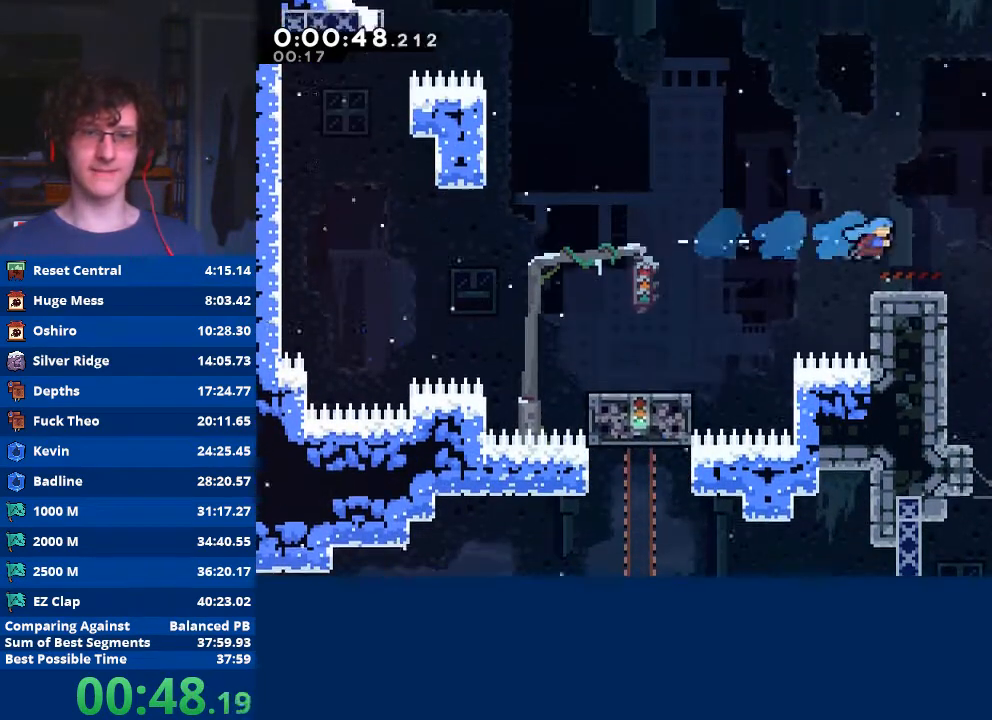
{"buttons": [], "left_stick": "up-right", "events": [[133, "A", "down"], [200, "A", "up"], [500, "left_stick", "up-right"]]}
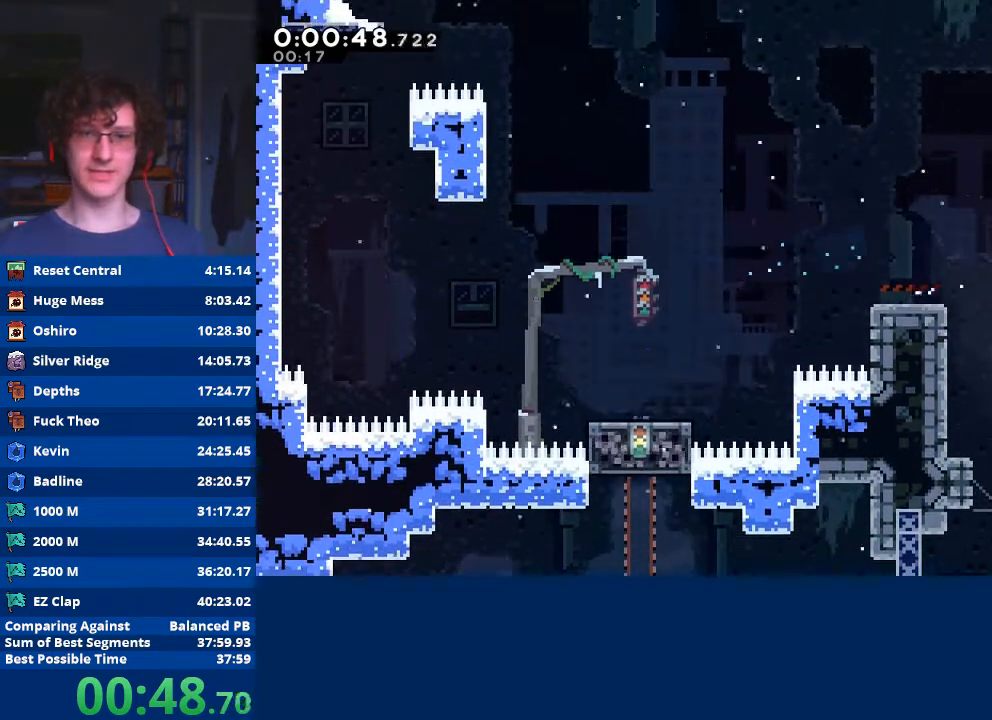
{"buttons": [], "left_stick": "center", "events": [[33, "X", "down"], [200, "X", "up"], [233, "left_stick", "right"], [467, "left_stick", "center"]]}
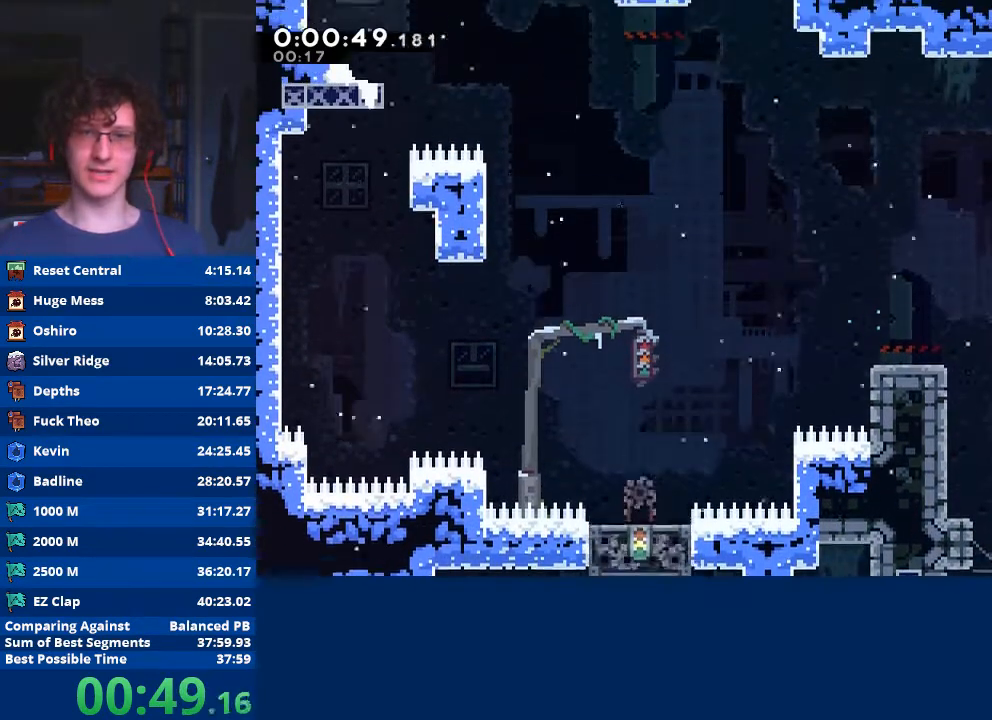
{"buttons": ["A"], "left_stick": "up", "events": [[167, "left_stick", "up"], [233, "X", "down"], [400, "X", "up"], [467, "A", "down"]]}
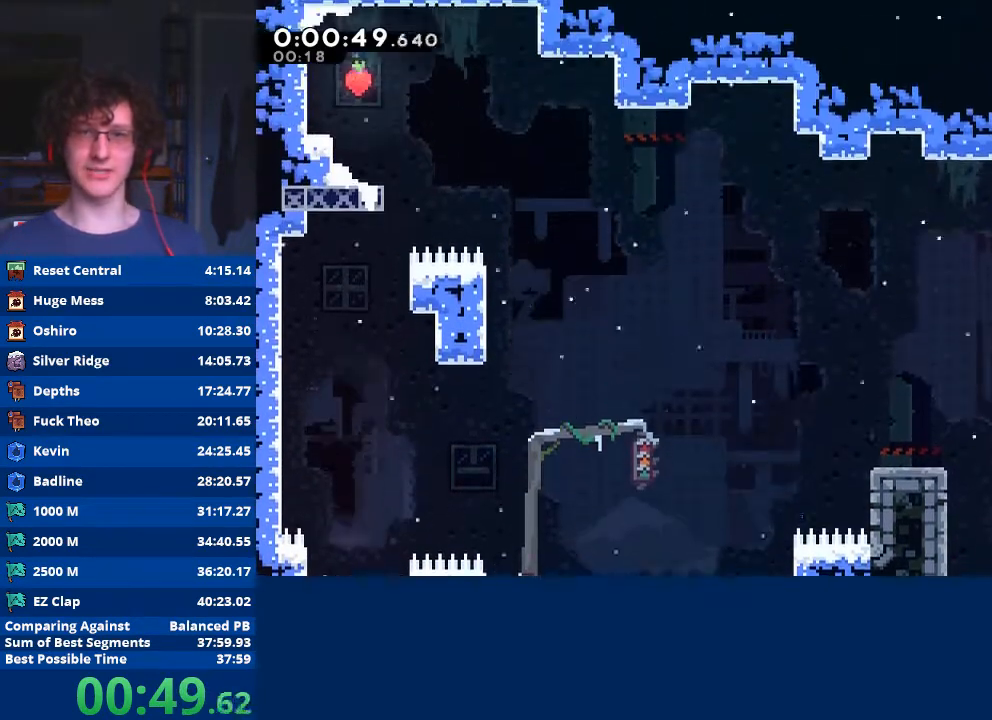
{"buttons": [], "left_stick": "up-left", "events": [[33, "left_stick", "up-left"], [367, "A", "up"]]}
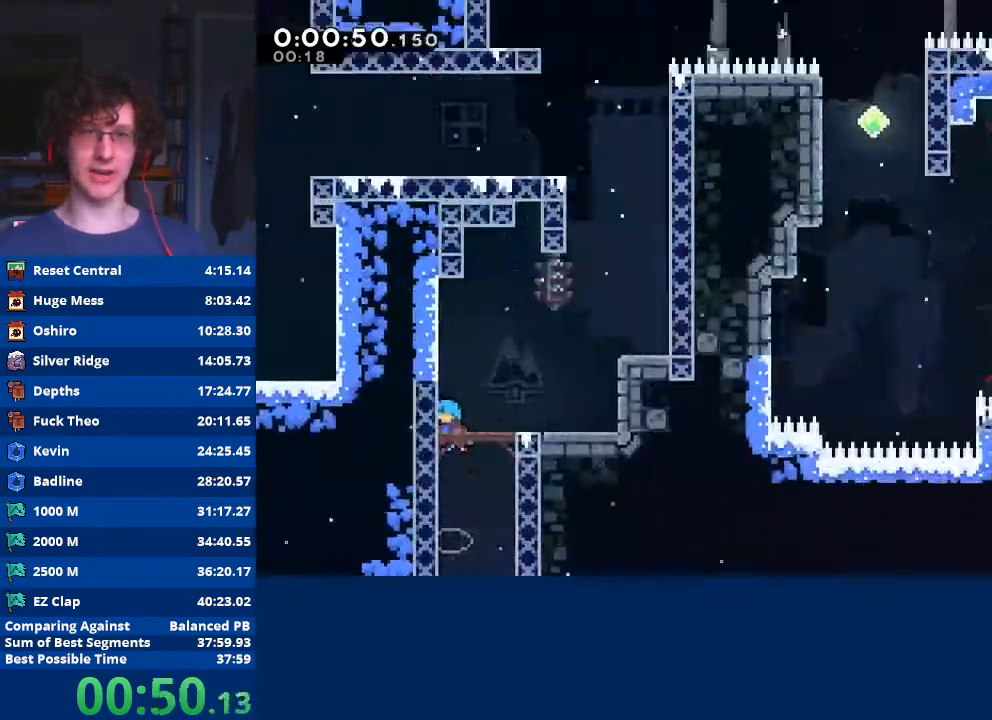
{"buttons": ["A"], "left_stick": "right", "events": [[433, "left_stick", "right"], [467, "A", "down"]]}